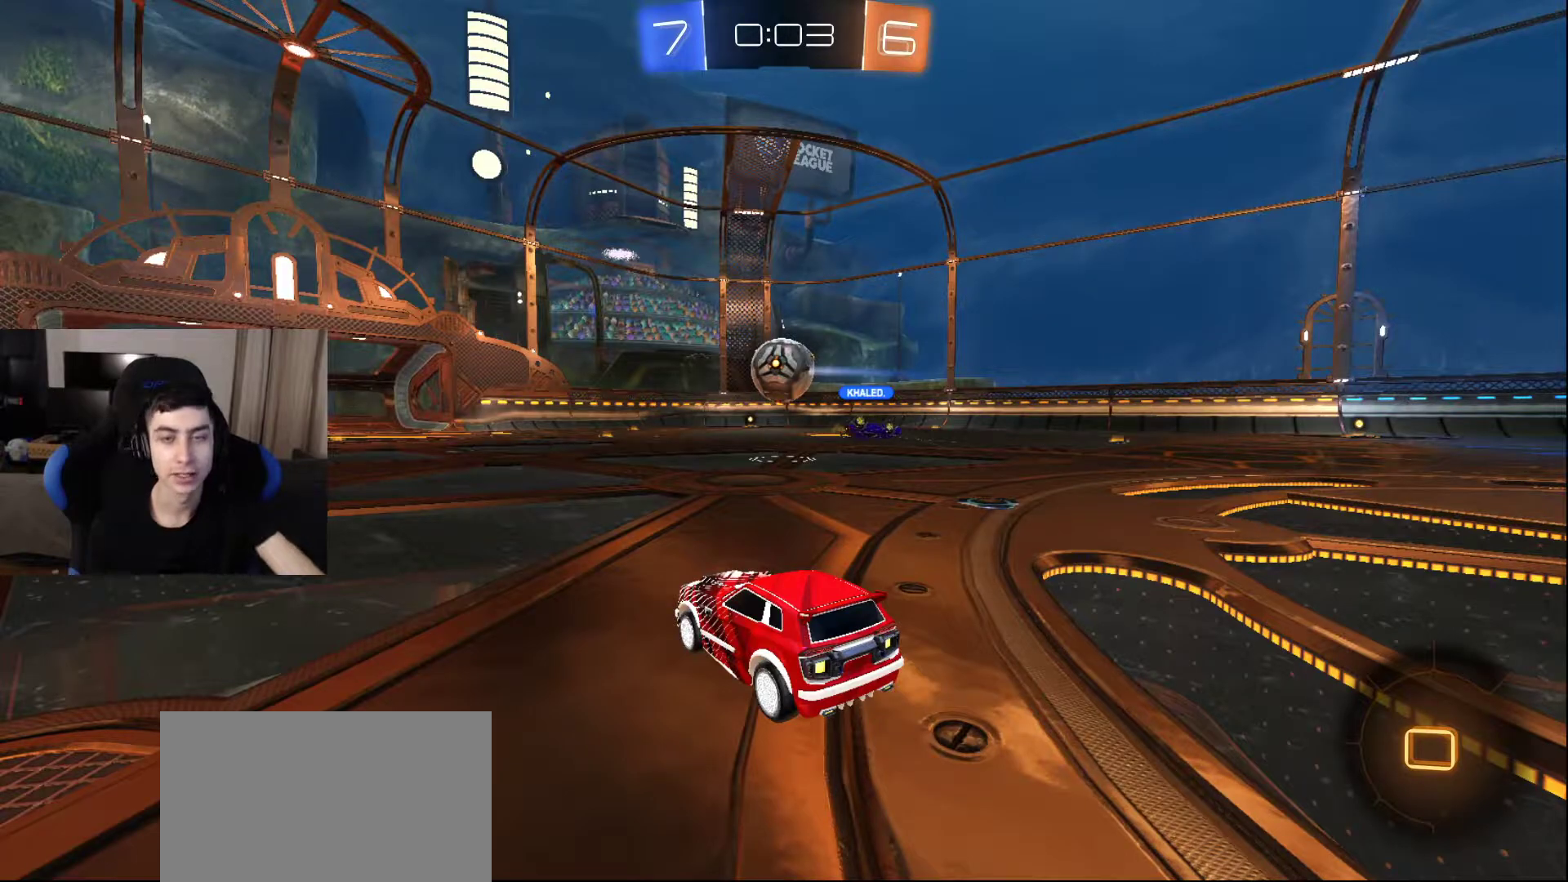
Gameplay with a controller (PlayStation layout); each line is a JSON object with the inputs held at the frame after it. "events" lists button and stick changes between this image and that frame as [ms after this image, input, new state], when the widget could be followed in between.
{"buttons": [], "left_stick": "center", "right_stick": "center", "events": [[167, "DPAD_LEFT", "down"], [283, "DPAD_LEFT", "up"]]}
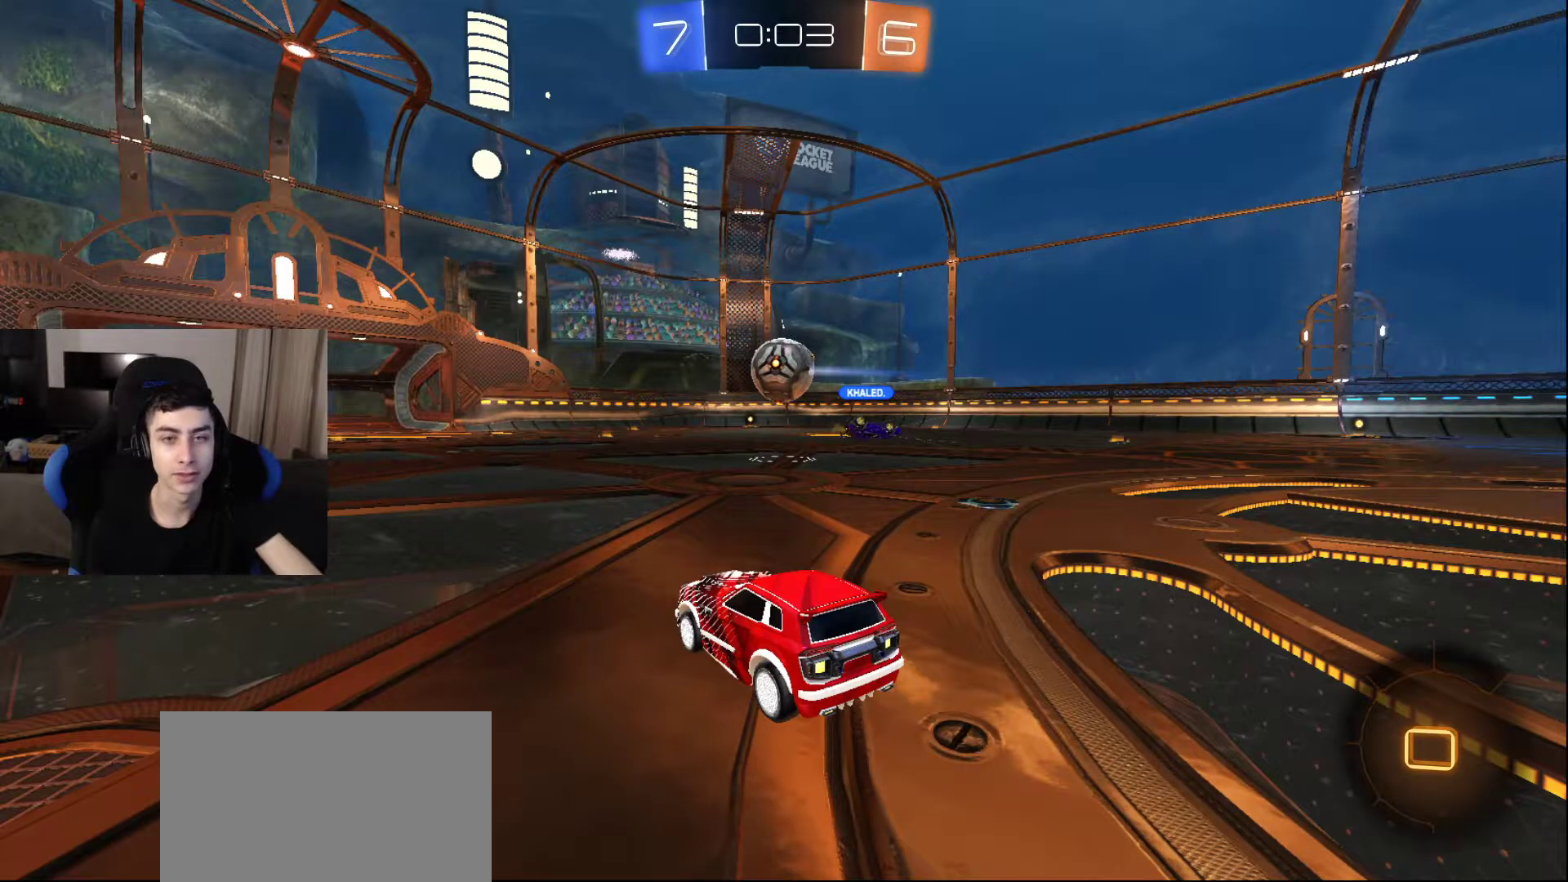
{"buttons": [], "left_stick": "center", "right_stick": "center", "events": [[250, "CROSS", "down"], [367, "CROSS", "up"]]}
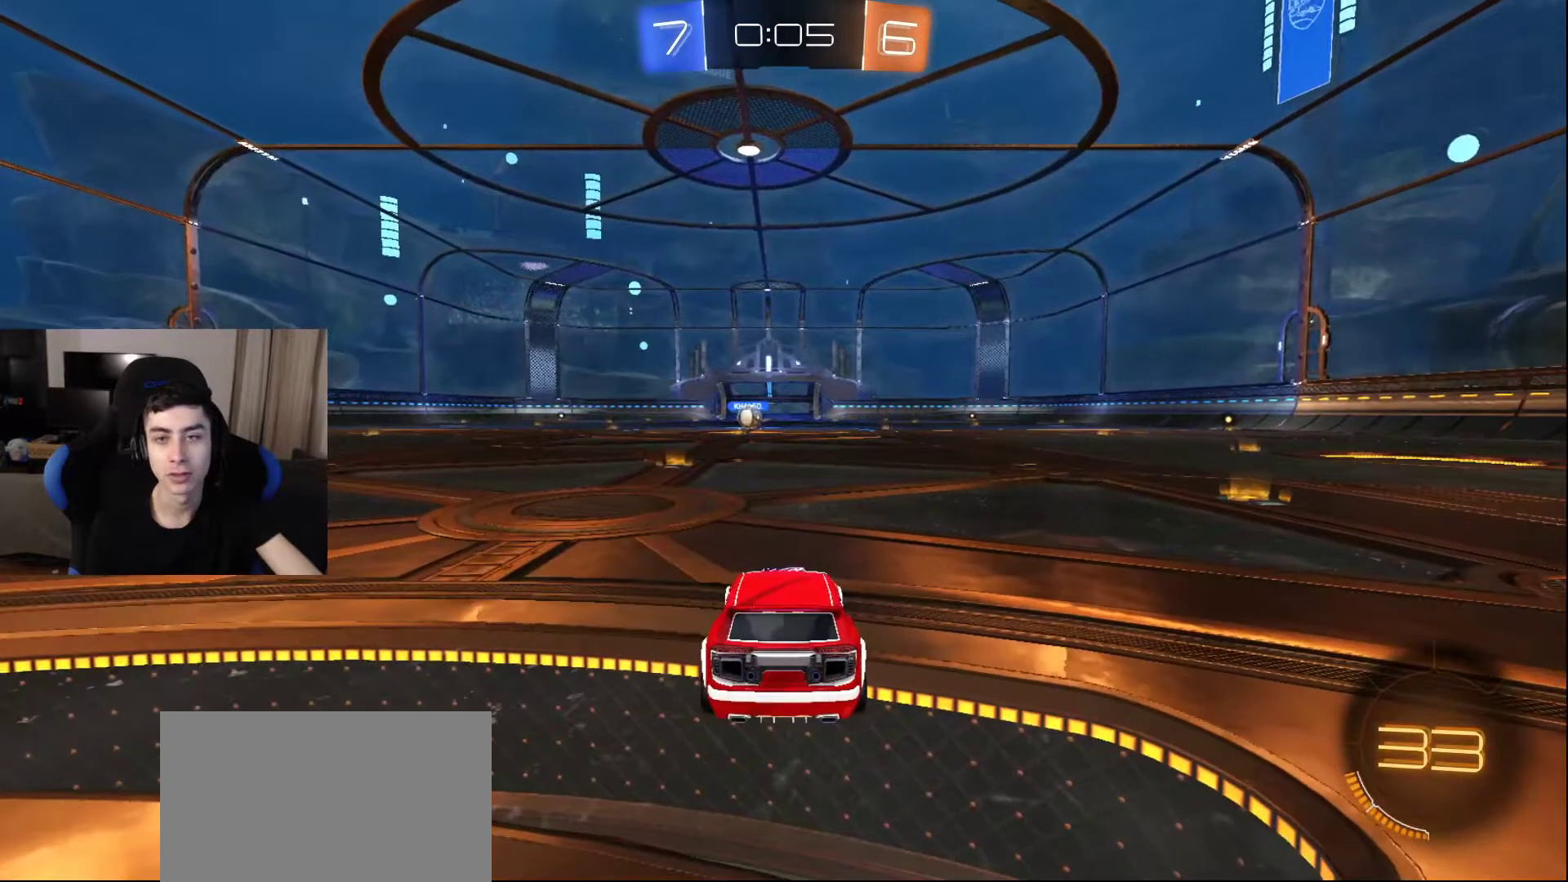
{"buttons": [], "left_stick": "center", "right_stick": "center", "events": []}
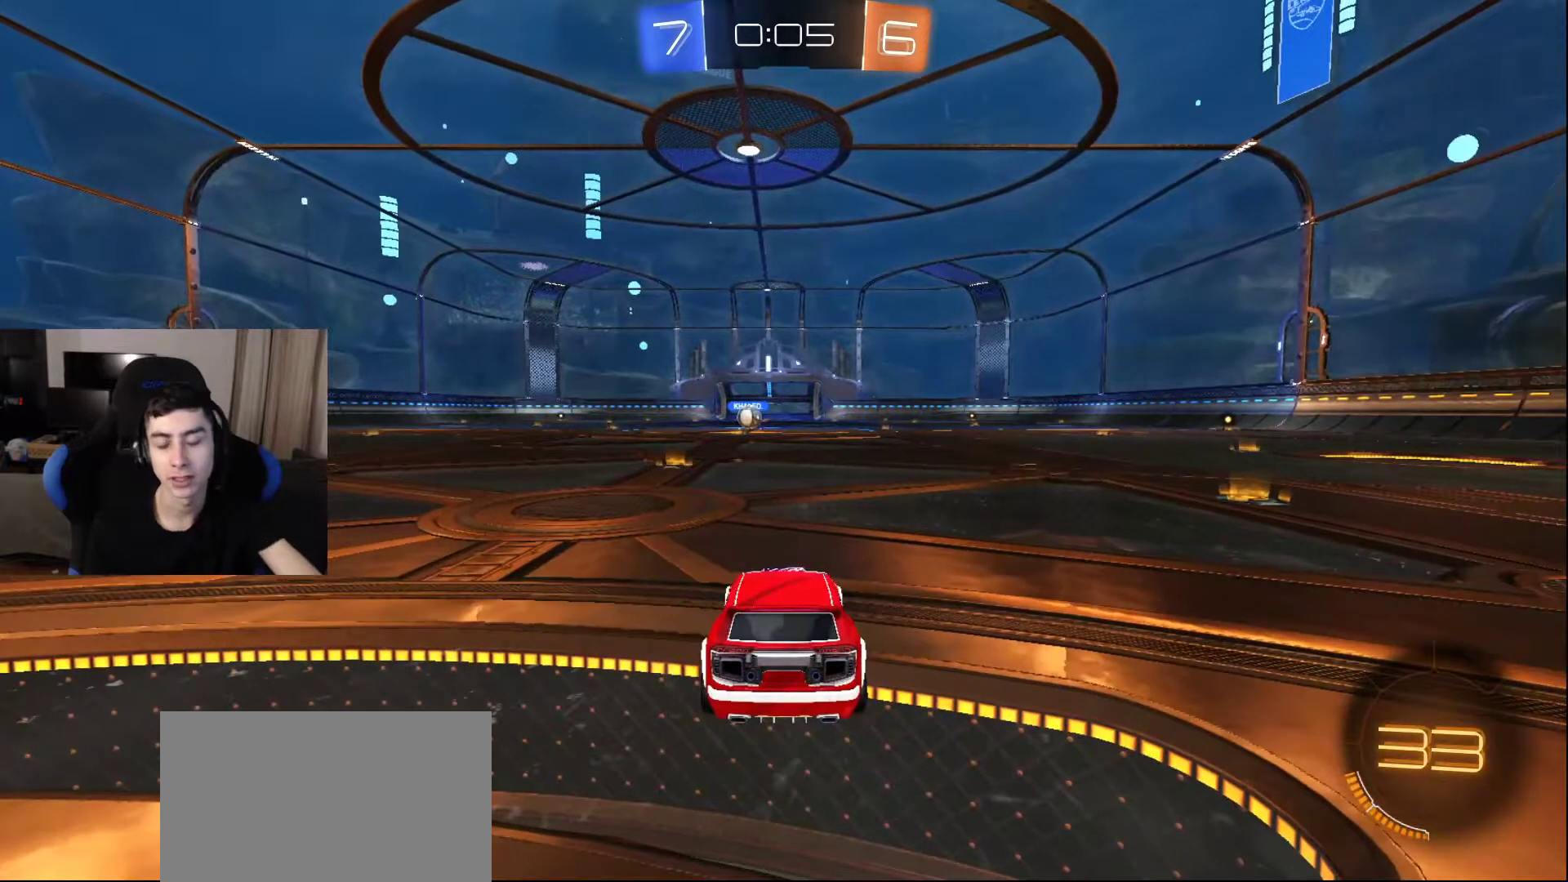
{"buttons": [], "left_stick": "center", "right_stick": "center", "events": [[283, "CROSS", "down"], [417, "CROSS", "up"]]}
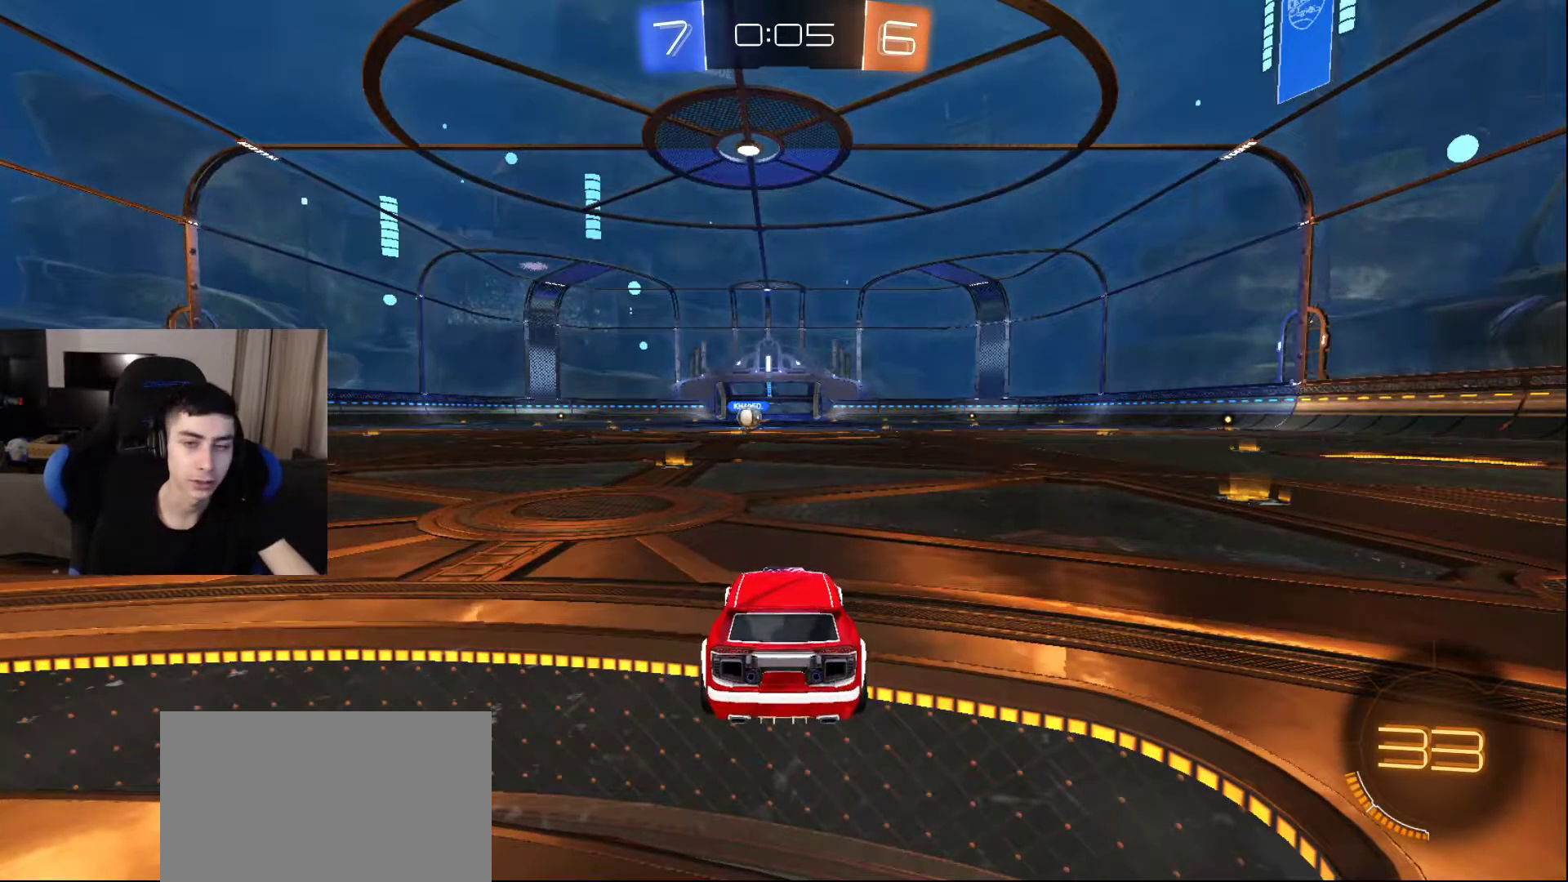
{"buttons": [], "left_stick": "center", "right_stick": "center", "events": []}
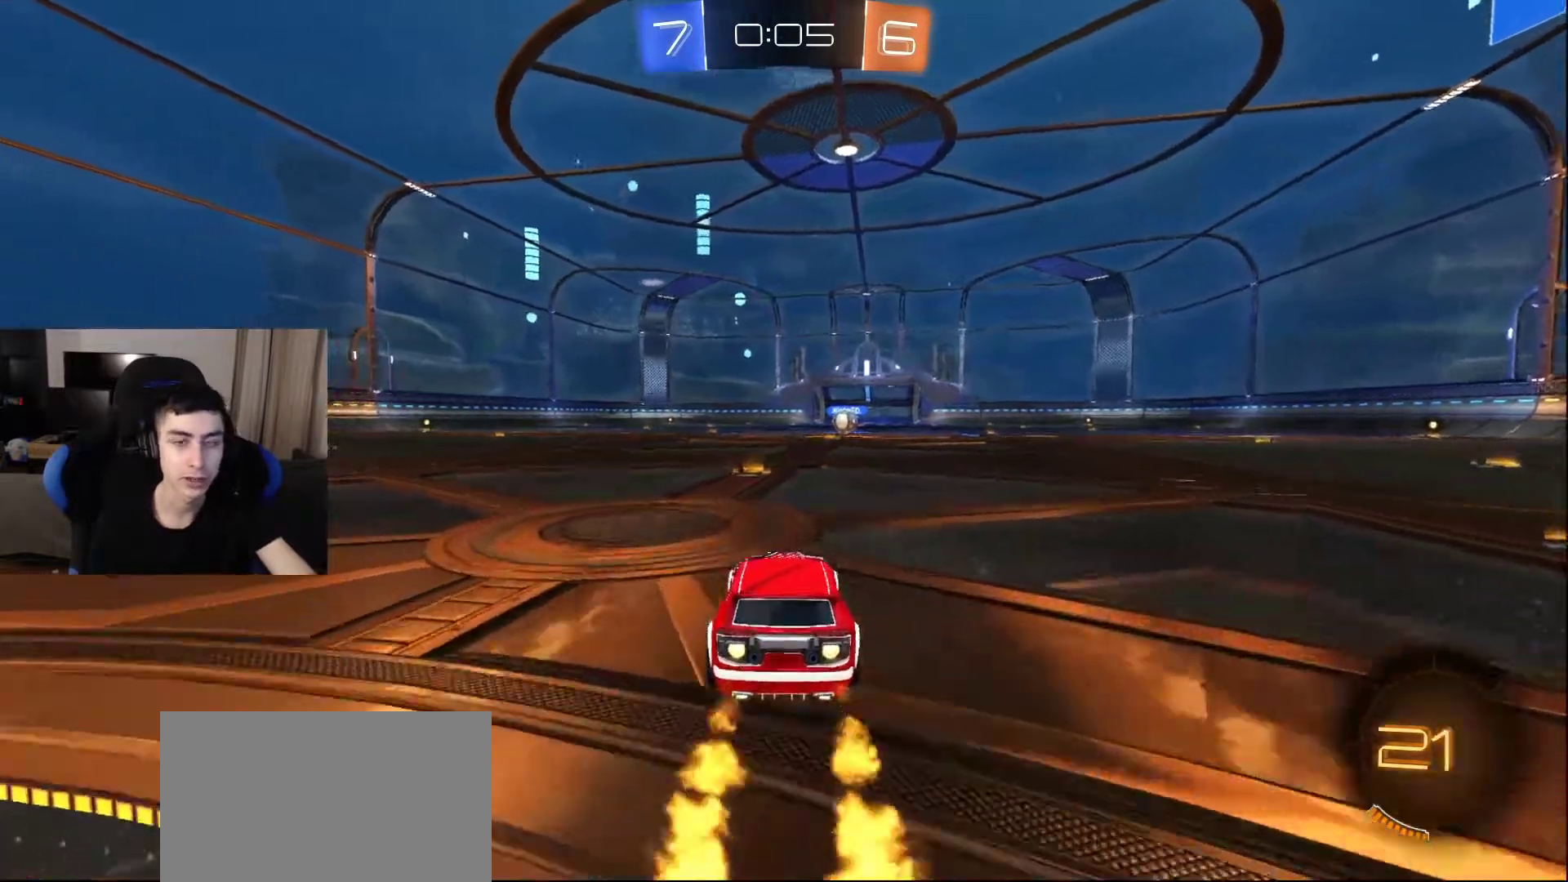
{"buttons": [], "left_stick": "center", "right_stick": "center", "events": []}
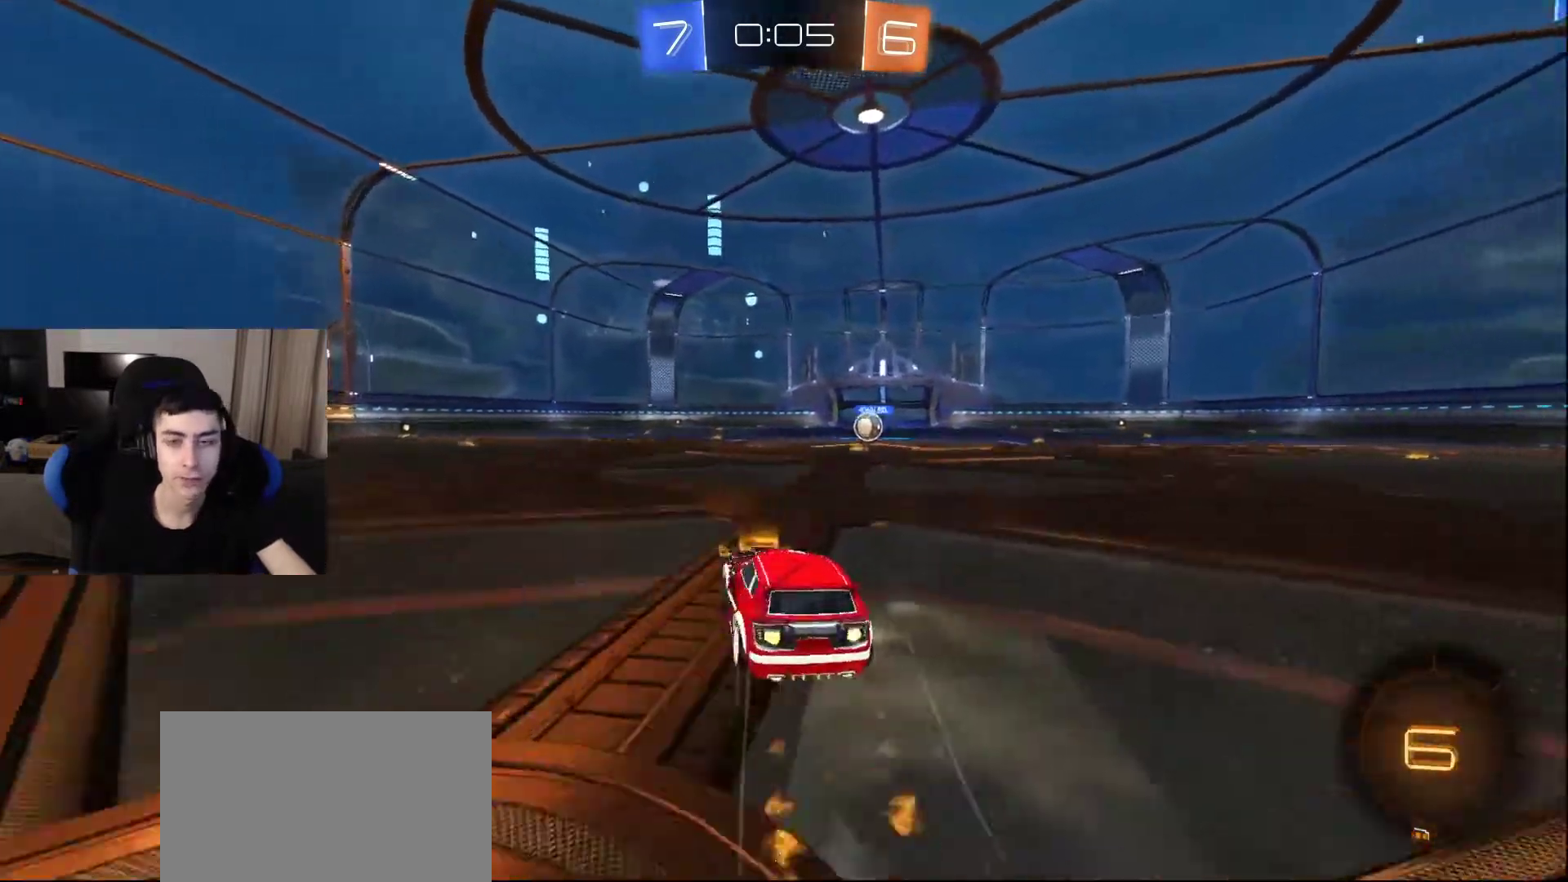
{"buttons": [], "left_stick": "center", "right_stick": "center", "events": []}
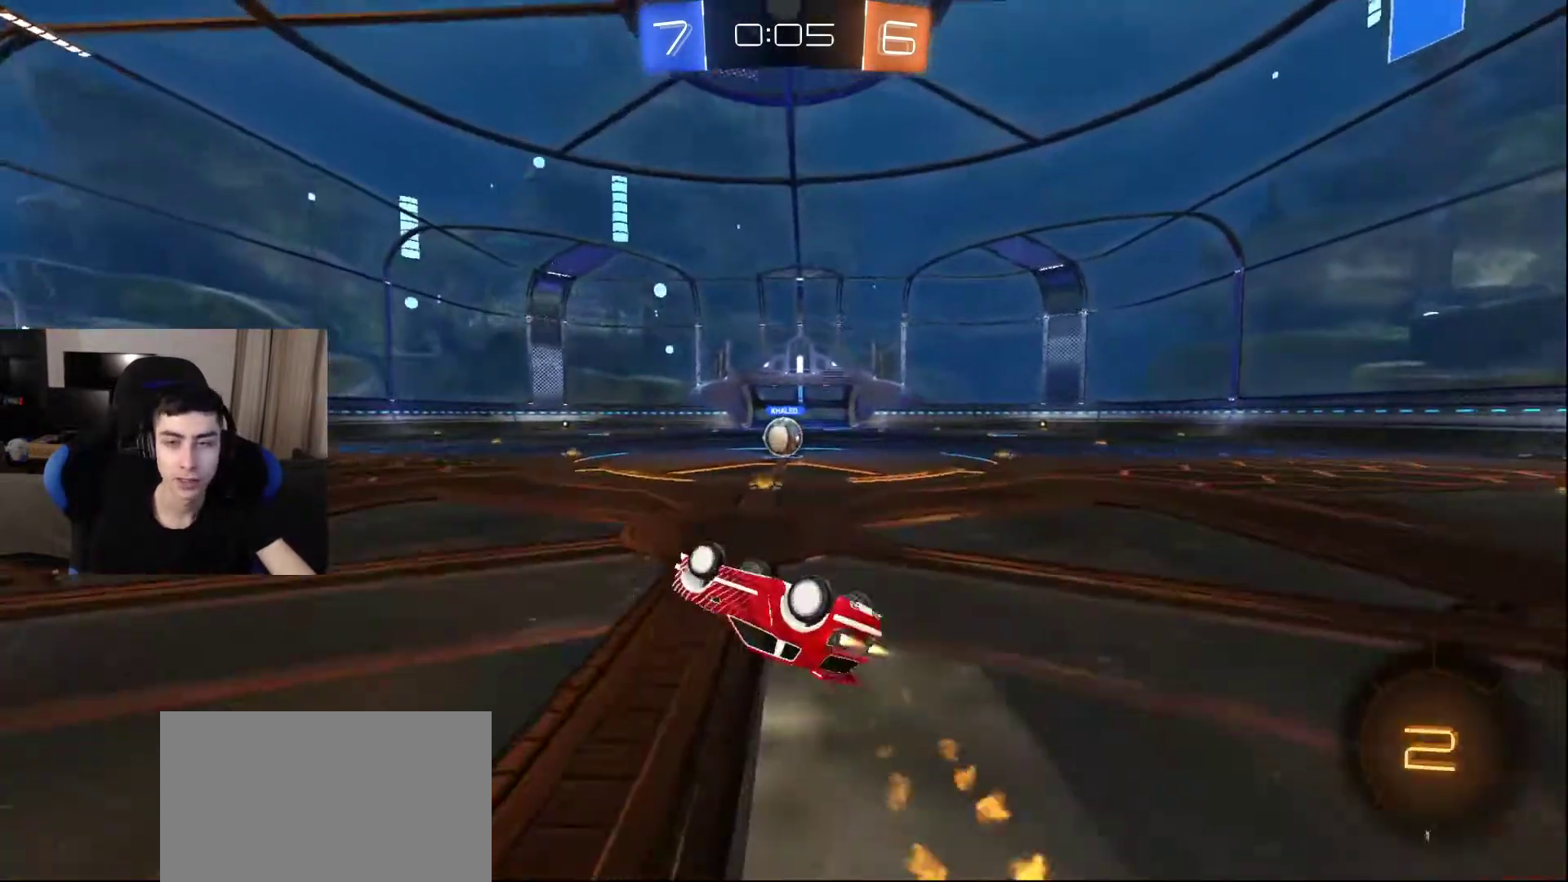
{"buttons": [], "left_stick": "center", "right_stick": "center", "events": []}
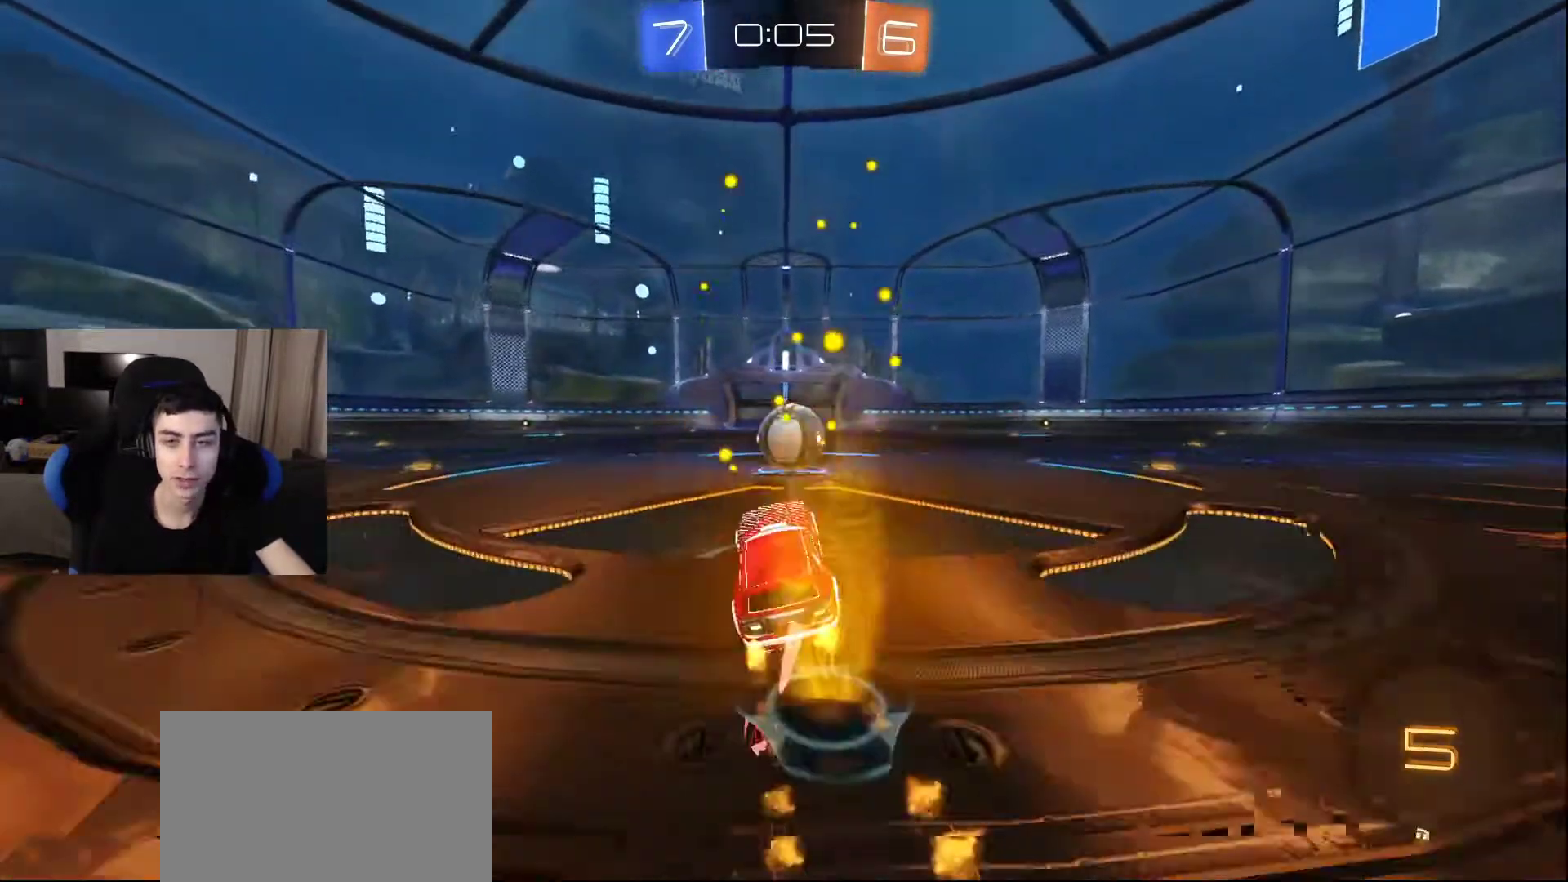
{"buttons": [], "left_stick": "center", "right_stick": "center", "events": []}
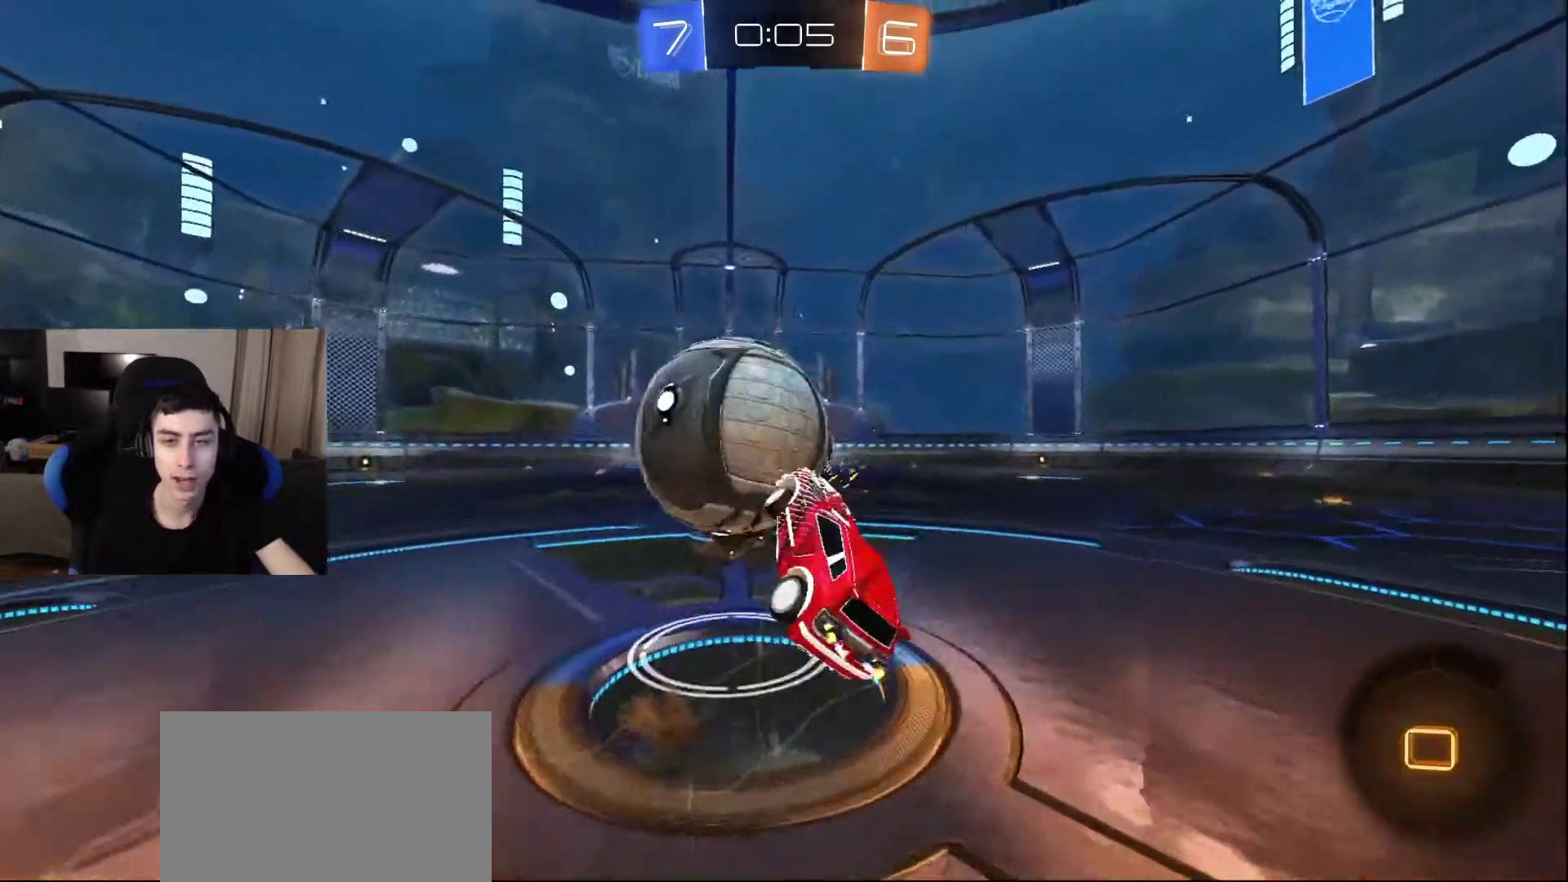
{"buttons": [], "left_stick": "center", "right_stick": "center", "events": []}
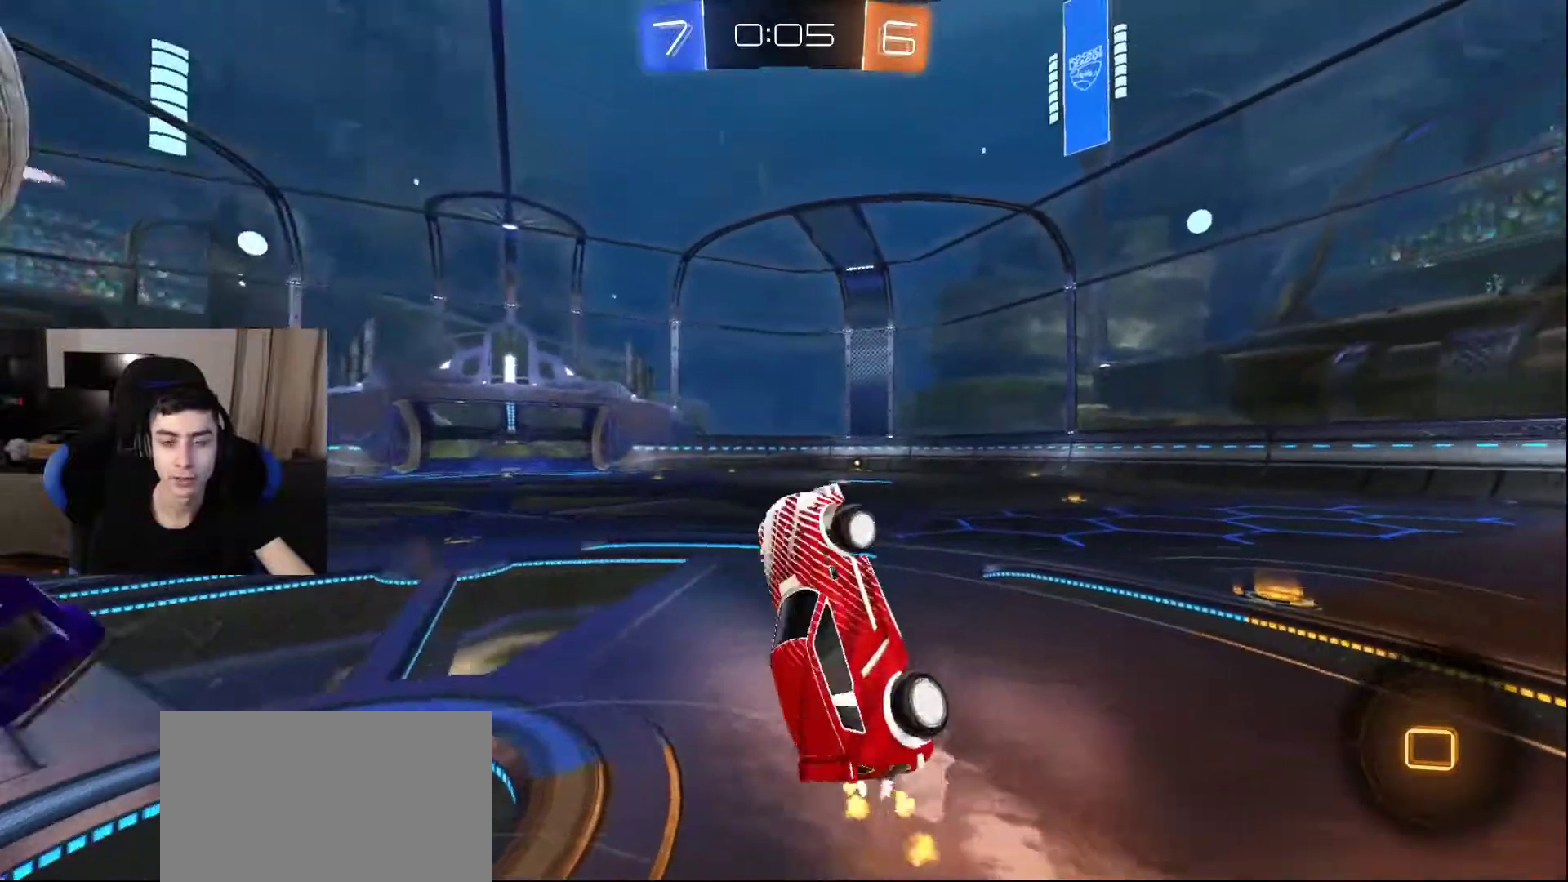
{"buttons": [], "left_stick": "center", "right_stick": "center", "events": []}
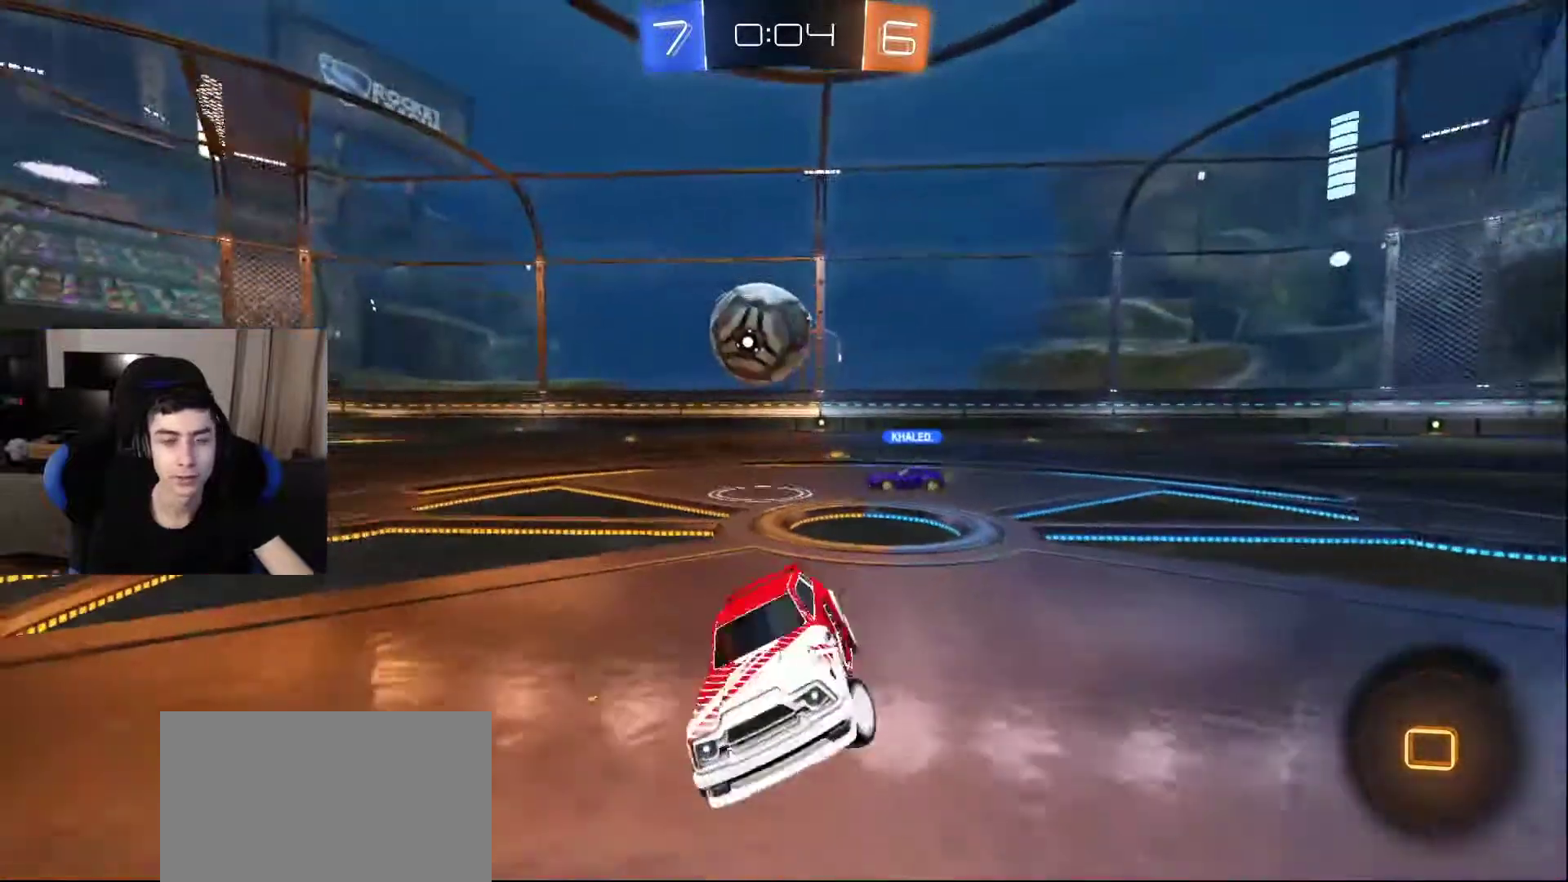
{"buttons": [], "left_stick": "center", "right_stick": "center", "events": [[183, "DPAD_LEFT", "down"], [250, "DPAD_LEFT", "up"]]}
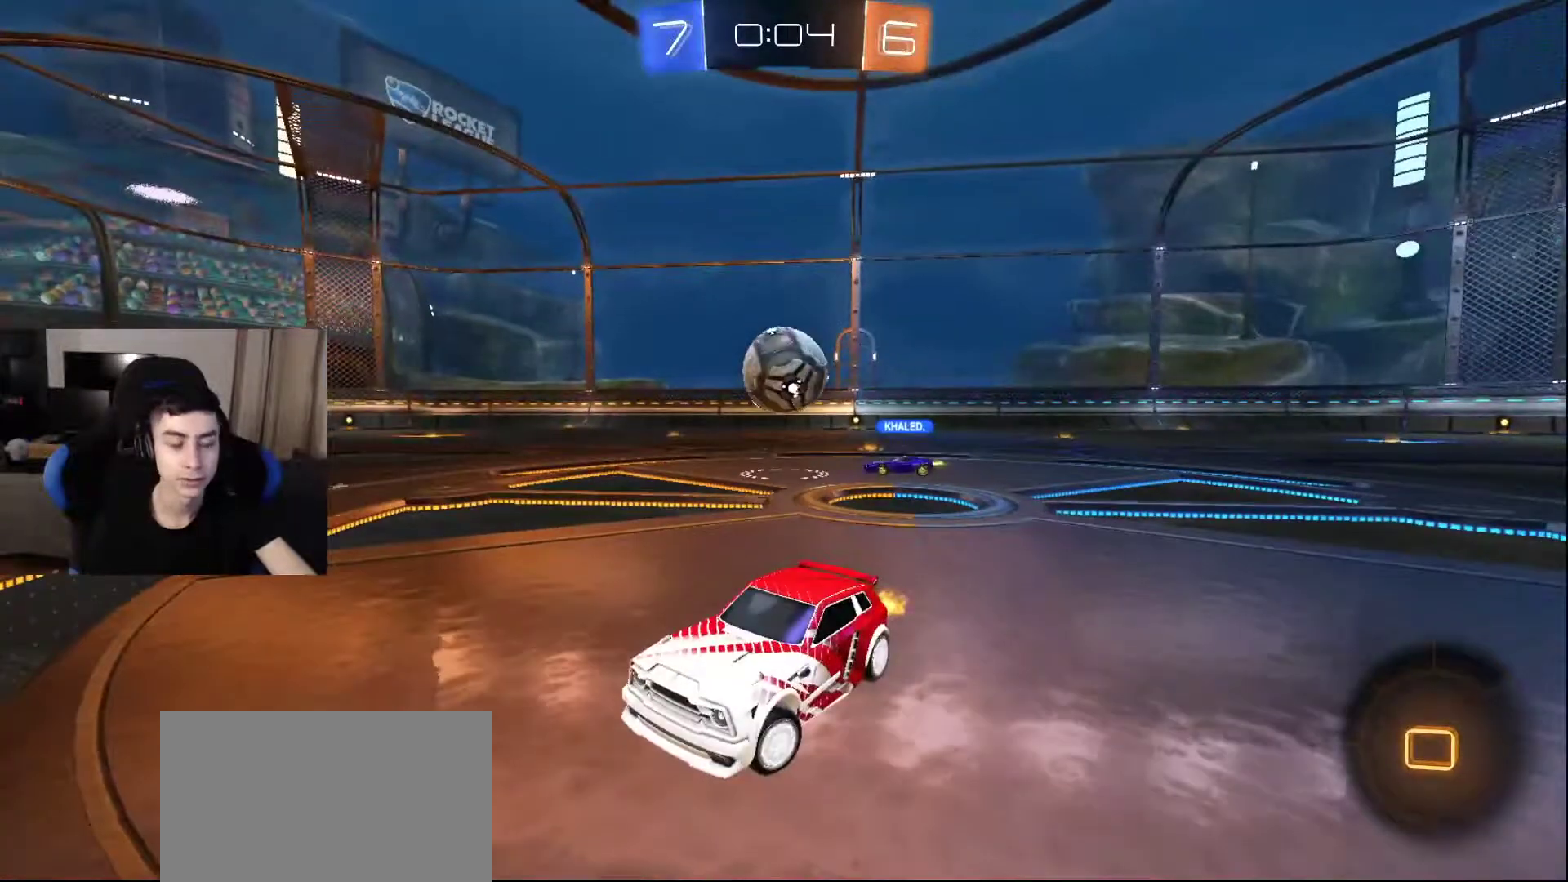
{"buttons": [], "left_stick": "center", "right_stick": "center", "events": []}
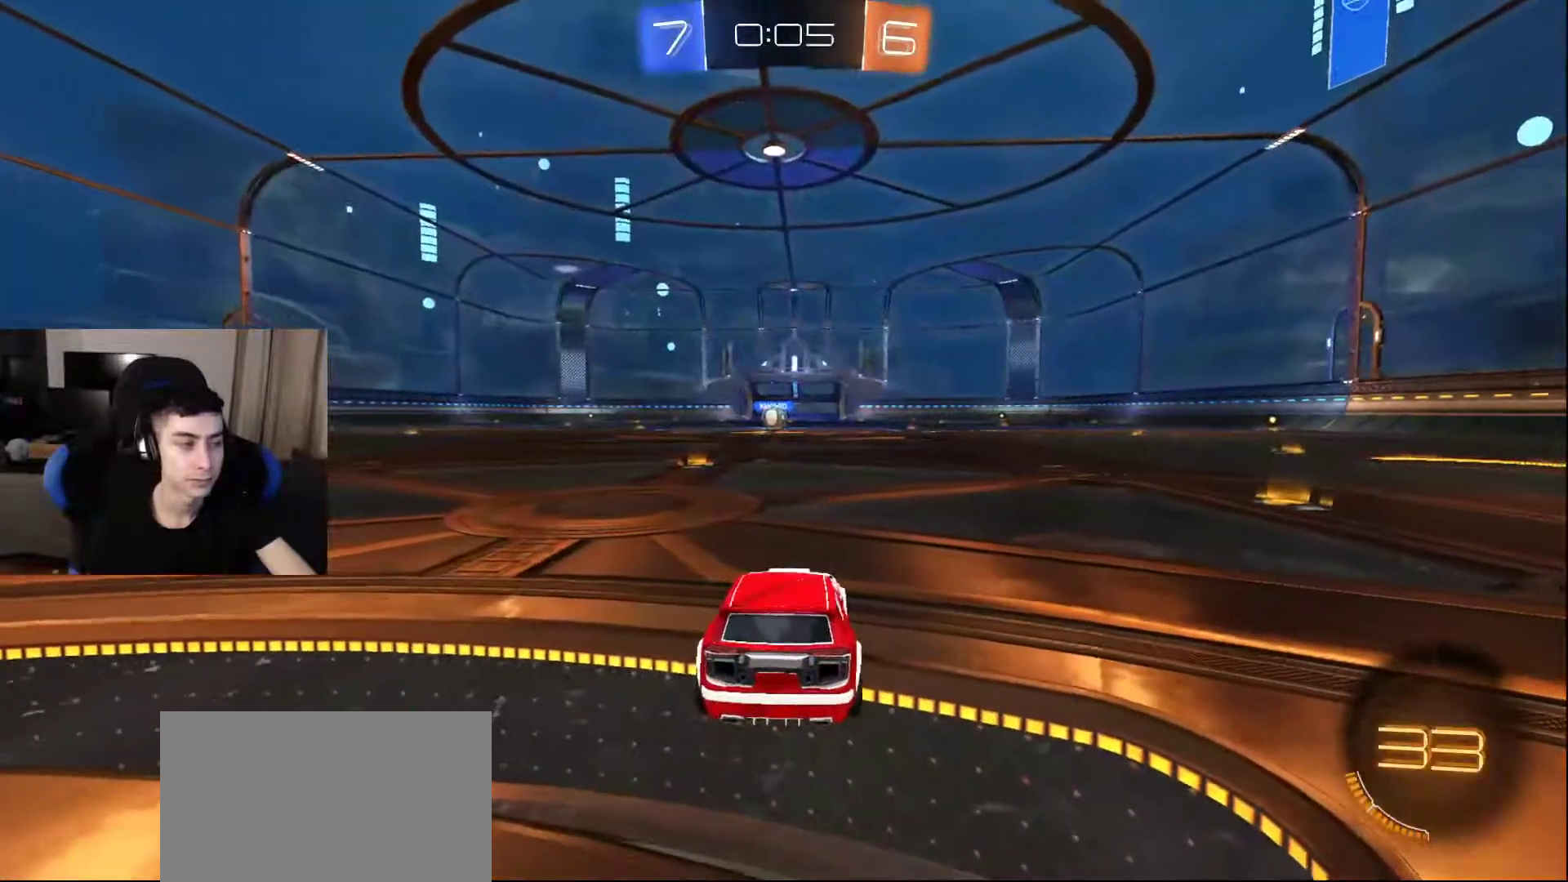
{"buttons": [], "left_stick": "center", "right_stick": "center", "events": [[117, "CROSS", "down"], [250, "CROSS", "up"]]}
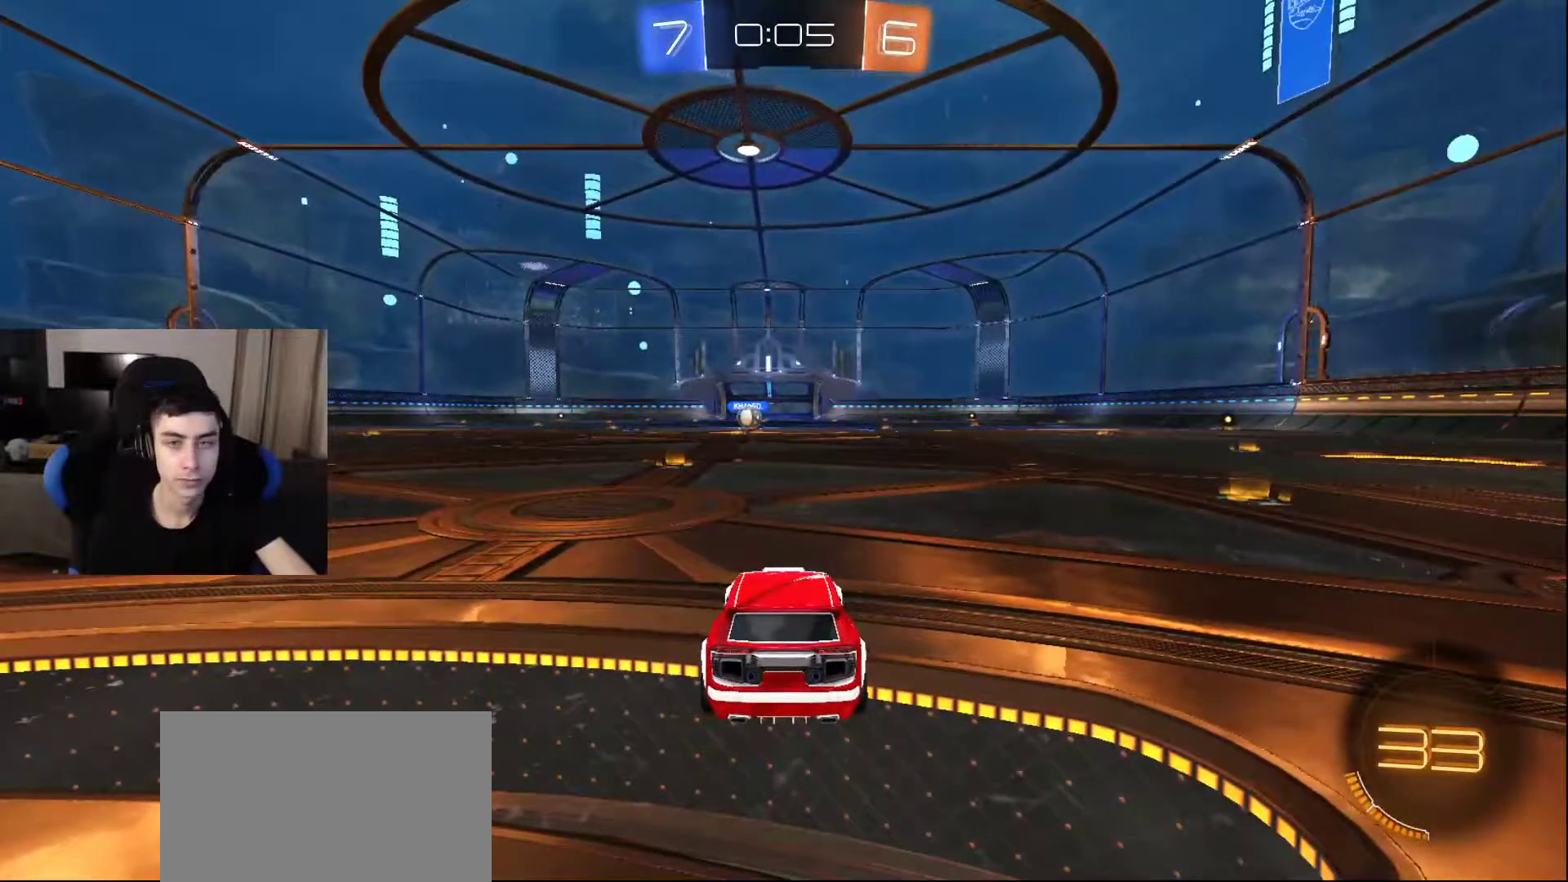
{"buttons": [], "left_stick": "center", "right_stick": "center", "events": [[250, "CROSS", "down"], [350, "CROSS", "up"]]}